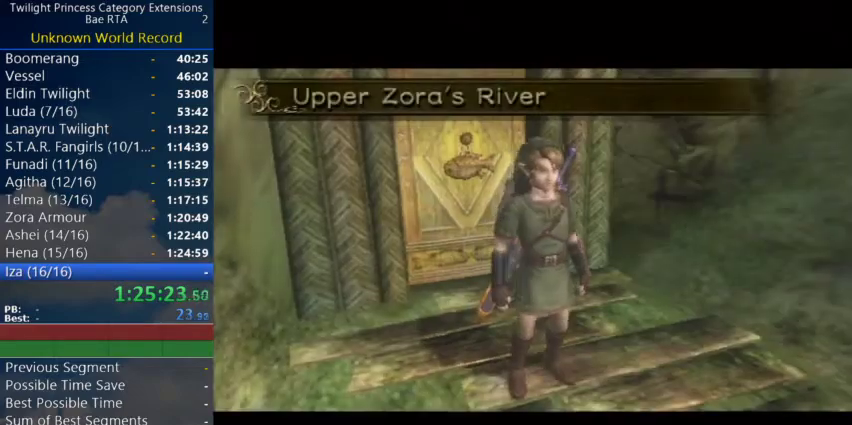
Gameplay with a controller (Nintendo layout); each line is a JSON object with the inputs held at the frame after it. "events" lists button and stick changes between this image and that frame as [ms after this image, input, new state], when the widget could be followed in between.
{"buttons": [], "left_stick": "up", "right_stick": "center", "events": [[433, "left_stick", "up"]]}
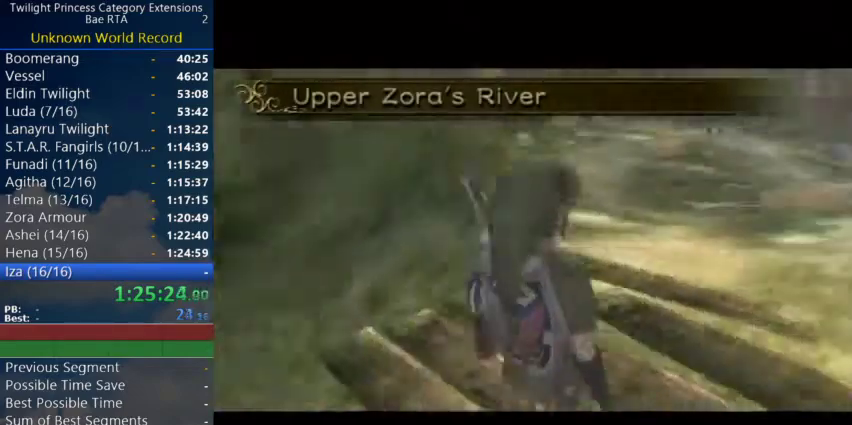
{"buttons": ["A"], "left_stick": "up-left", "right_stick": "center", "events": [[433, "A", "down"], [467, "left_stick", "up-left"]]}
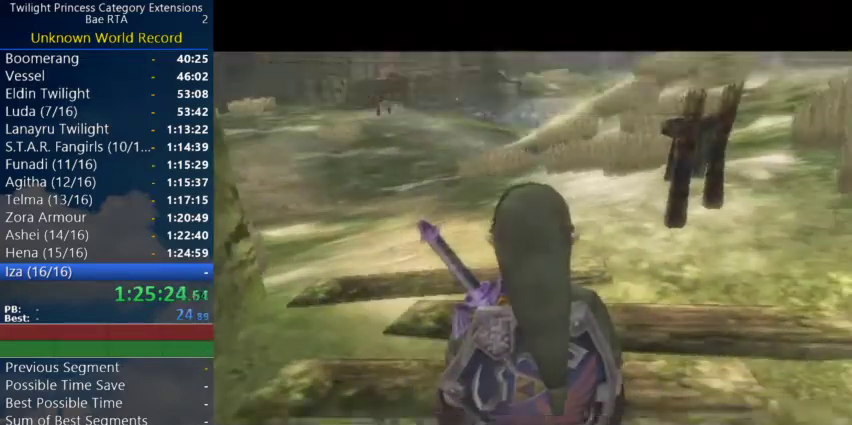
{"buttons": [], "left_stick": "up-left", "right_stick": "center", "events": [[433, "A", "up"]]}
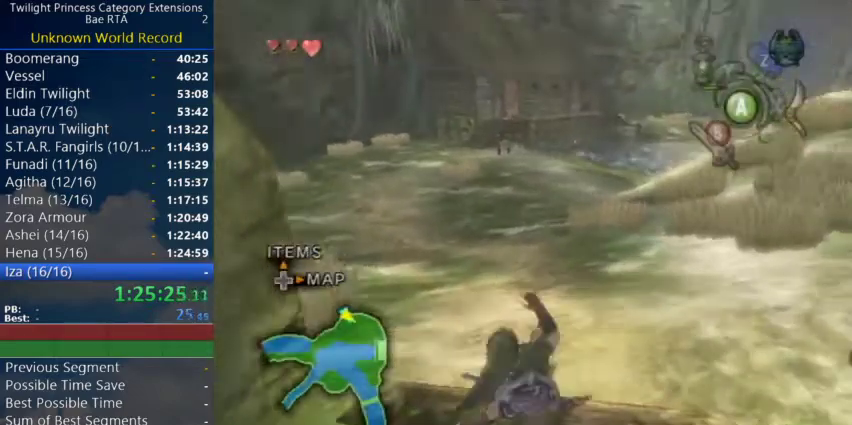
{"buttons": [], "left_stick": "up", "right_stick": "center"}
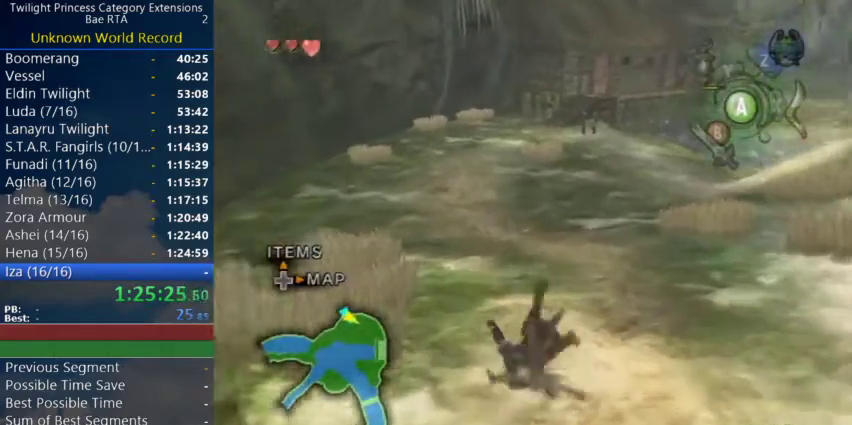
{"buttons": [], "left_stick": "up", "right_stick": "center"}
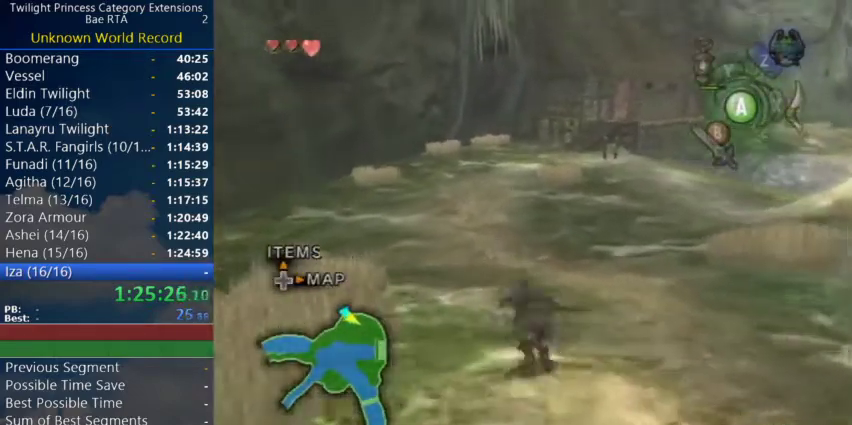
{"buttons": [], "left_stick": "up", "right_stick": "center"}
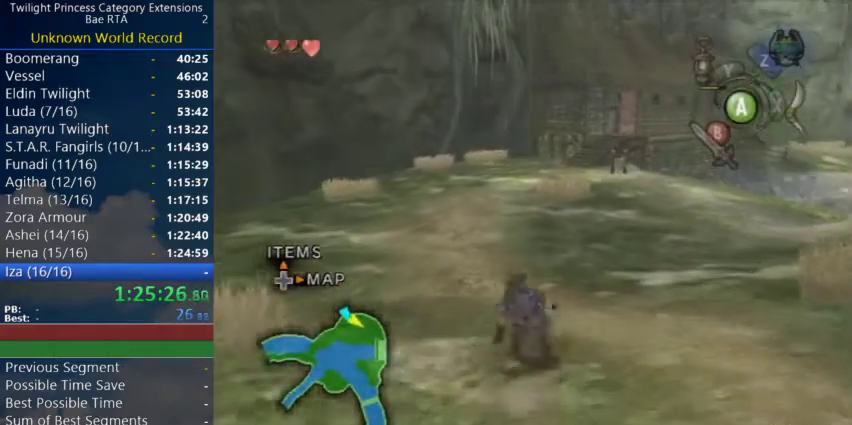
{"buttons": [], "left_stick": "up", "right_stick": "center", "events": [[100, "A", "down"], [167, "A", "up"]]}
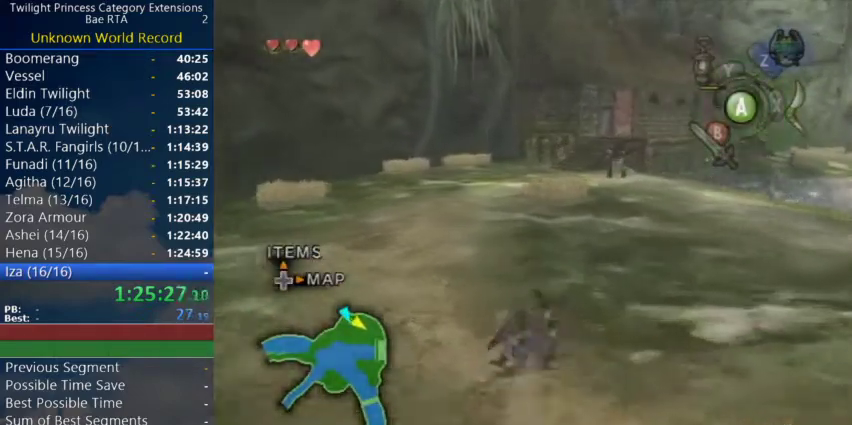
{"buttons": [], "left_stick": "up", "right_stick": "center", "events": [[67, "A", "down"], [167, "A", "up"], [233, "A", "down"], [333, "A", "up"]]}
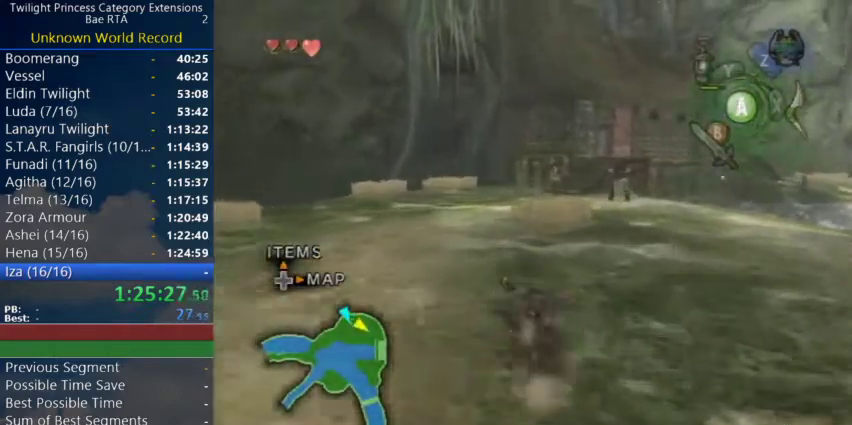
{"buttons": ["A"], "left_stick": "up", "right_stick": "center", "events": [[500, "A", "down"]]}
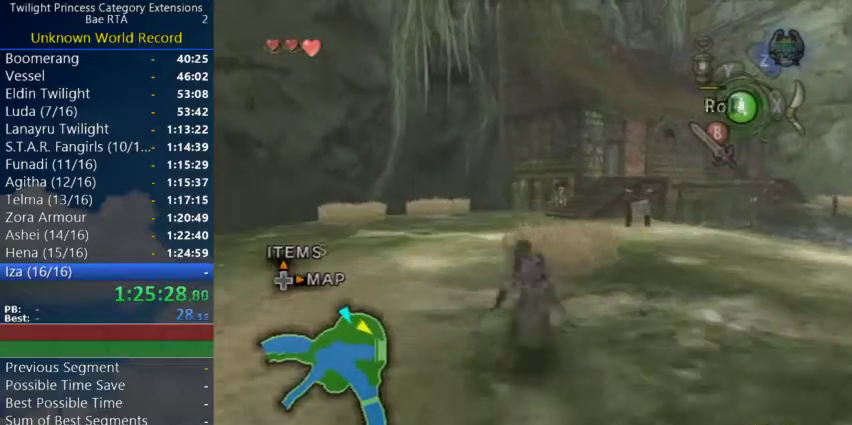
{"buttons": [], "left_stick": "up", "right_stick": "center", "events": [[100, "A", "up"]]}
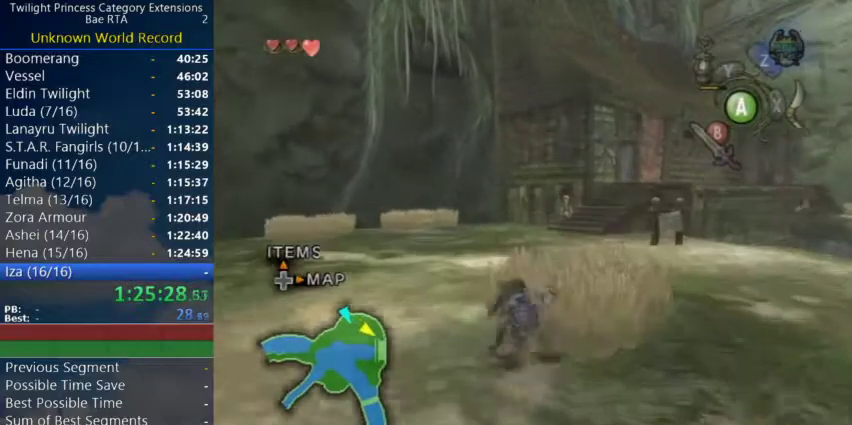
{"buttons": [], "left_stick": "up", "right_stick": "center", "events": [[33, "A", "down"], [100, "A", "up"], [167, "A", "down"], [267, "A", "up"]]}
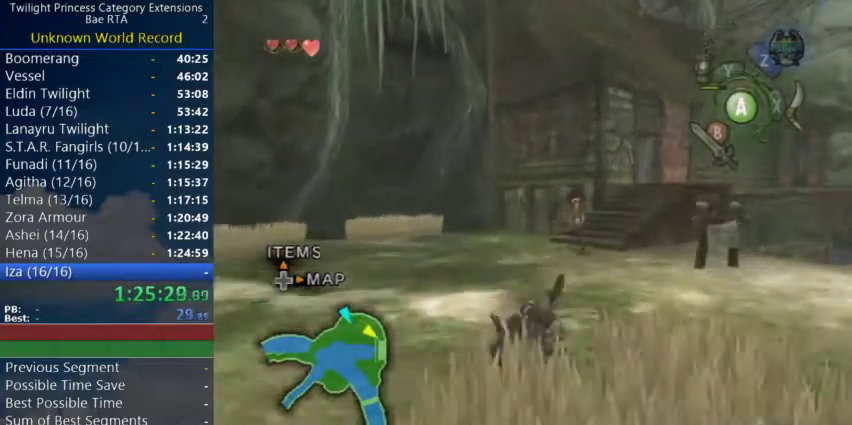
{"buttons": [], "left_stick": "up", "right_stick": "center", "events": [[200, "A", "down"], [267, "A", "up"]]}
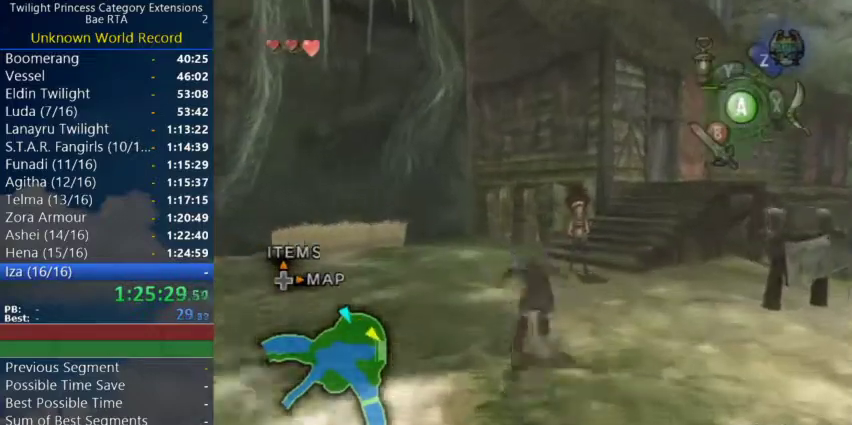
{"buttons": [], "left_stick": "center", "right_stick": "center", "events": [[433, "left_stick", "center"]]}
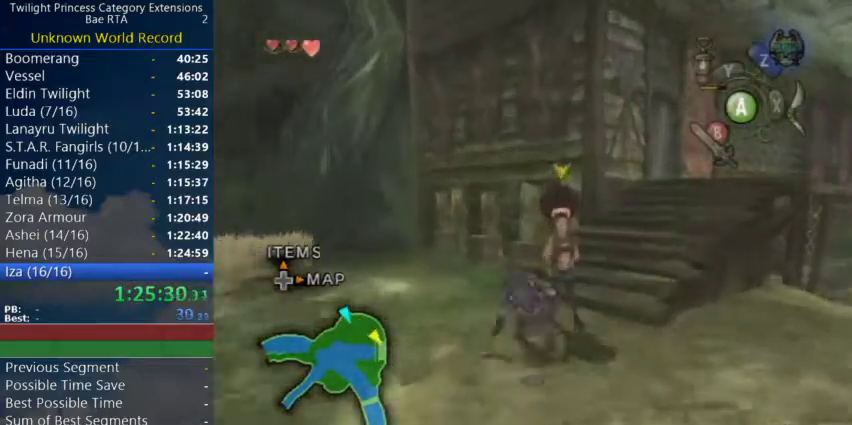
{"buttons": [], "left_stick": "center", "right_stick": "center", "events": [[33, "L1", "down"], [200, "A", "down"], [233, "L1", "up"], [267, "A", "up"], [400, "A", "down"], [467, "A", "up"]]}
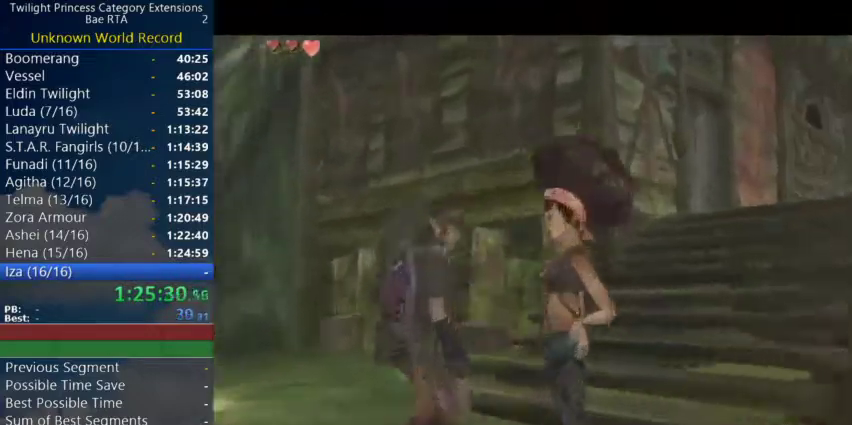
{"buttons": [], "left_stick": "center", "right_stick": "center", "events": [[33, "A", "down"], [100, "A", "up"], [167, "A", "down"], [233, "A", "up"], [300, "A", "down"], [467, "A", "up"]]}
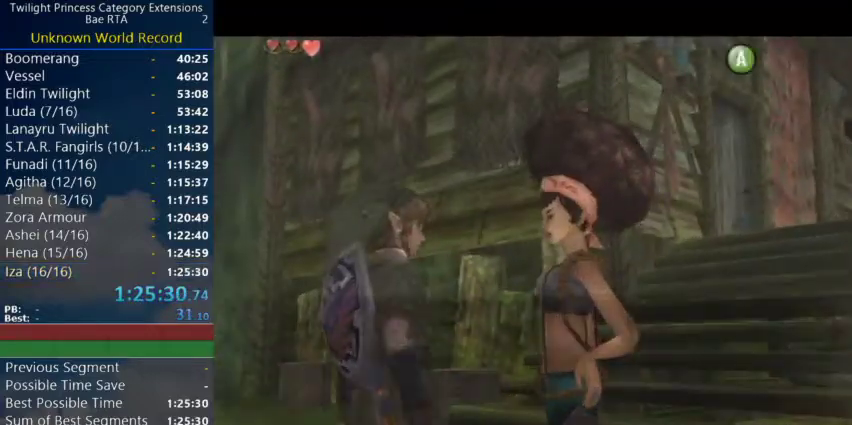
{"buttons": ["B"], "left_stick": "center", "right_stick": "center", "events": [[333, "A", "down"], [333, "B", "down"], [467, "A", "up"]]}
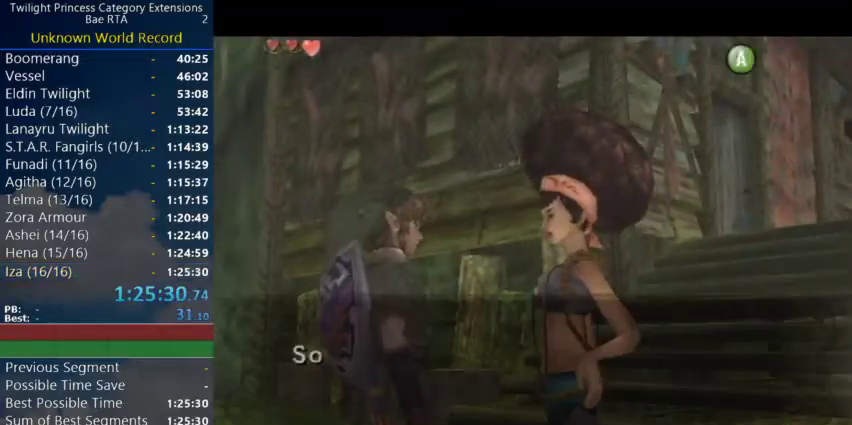
{"buttons": ["A", "B"], "left_stick": "center", "right_stick": "center", "events": [[133, "A", "down"], [133, "B", "up"], [200, "B", "down"], [267, "B", "up"], [333, "A", "up"], [433, "B", "down"], [467, "A", "down"]]}